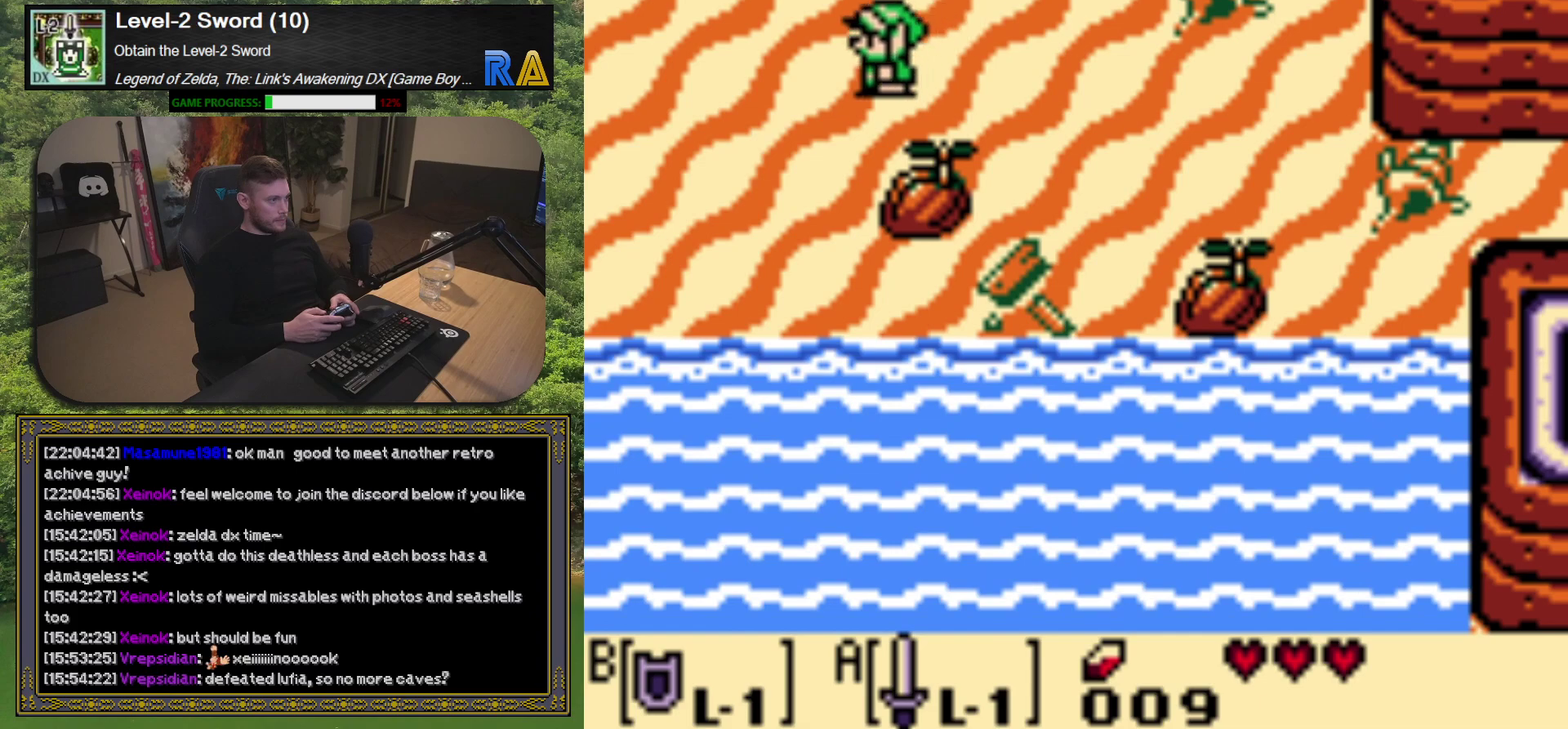
Gameplay with a controller (Xbox layout); each line is a JSON object with the inputs held at the frame after it. "events" lists button and stick changes between this image and that frame as [ms after this image, input, new state], when the widget could be followed in between. Not read: L3 R3 right_stick.
{"buttons": ["DPAD_RIGHT"], "left_stick": "center", "events": [[17, "DPAD_DOWN", "up"], [17, "DPAD_LEFT", "up"], [67, "DPAD_RIGHT", "down"]]}
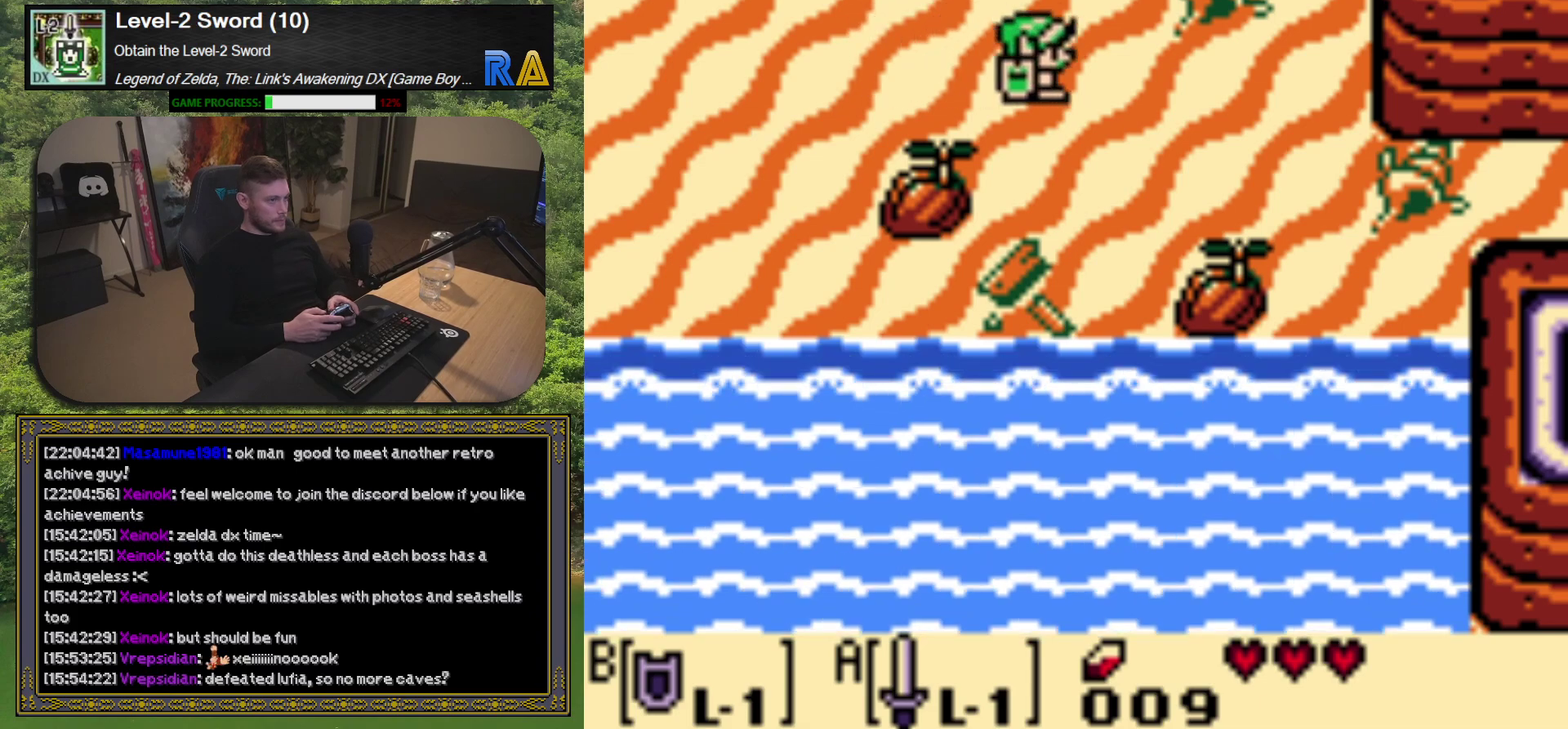
{"buttons": ["DPAD_DOWN", "DPAD_RIGHT"], "left_stick": "center", "events": [[183, "DPAD_DOWN", "down"]]}
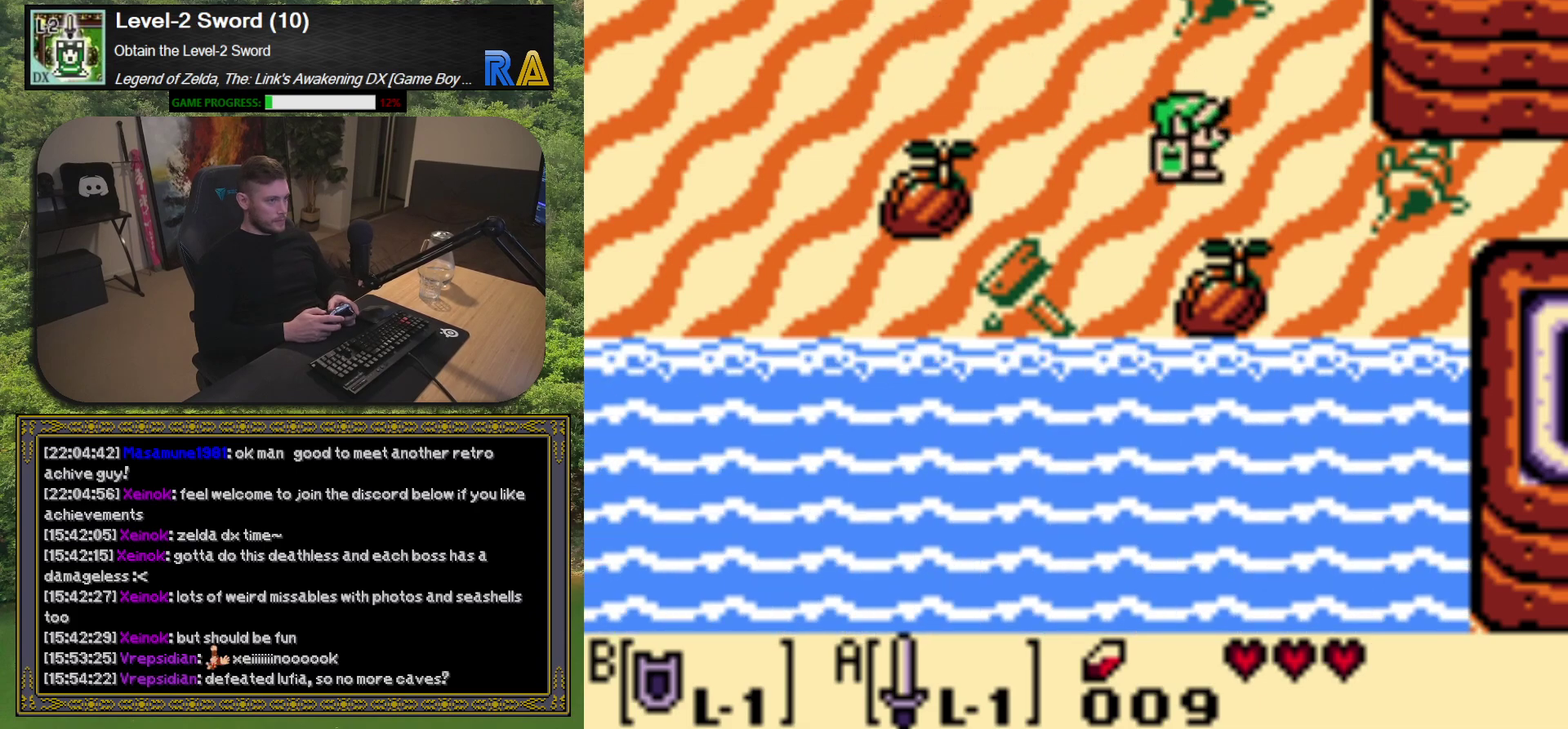
{"buttons": ["DPAD_RIGHT"], "left_stick": "center", "events": [[183, "DPAD_DOWN", "up"]]}
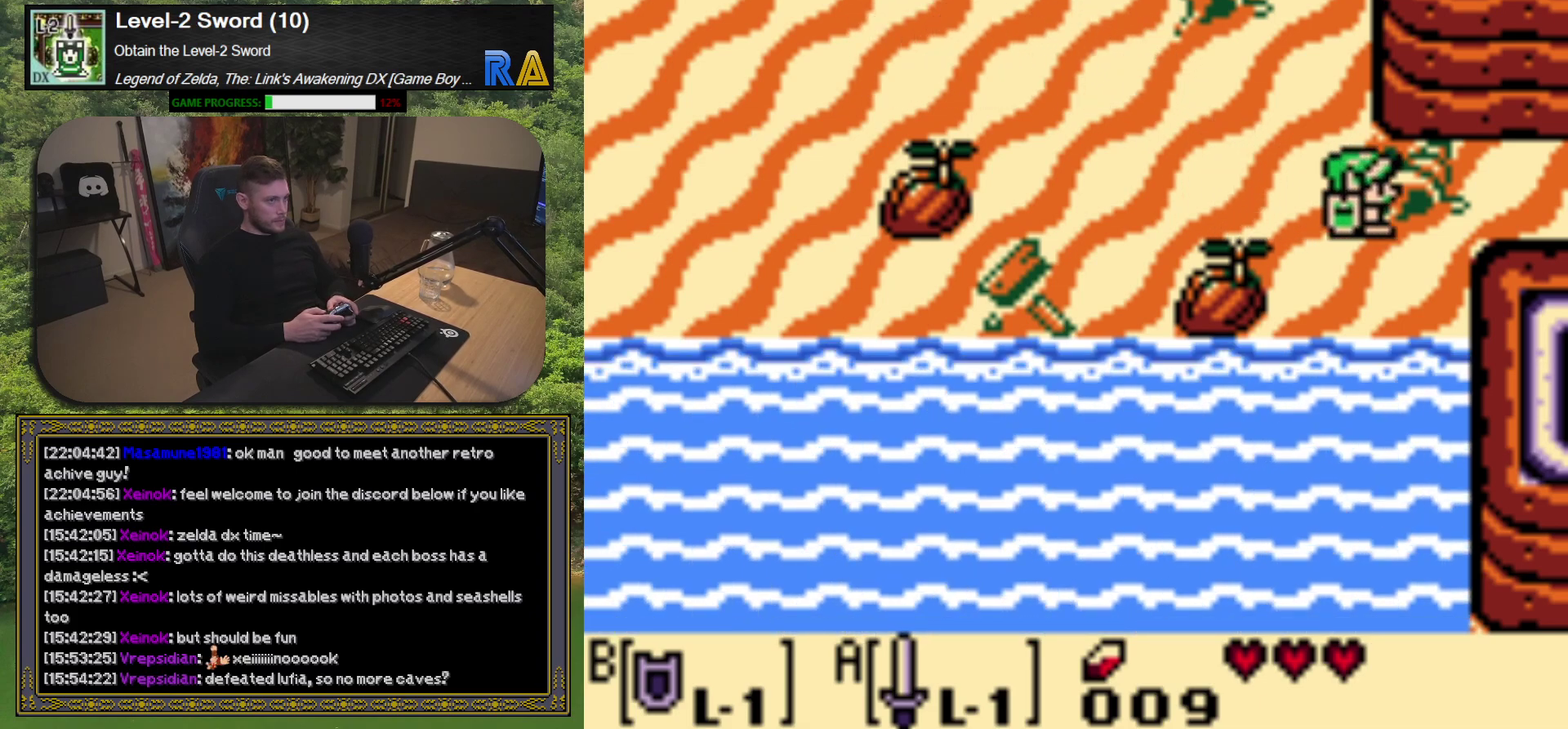
{"buttons": [], "left_stick": "center", "events": [[250, "DPAD_RIGHT", "up"]]}
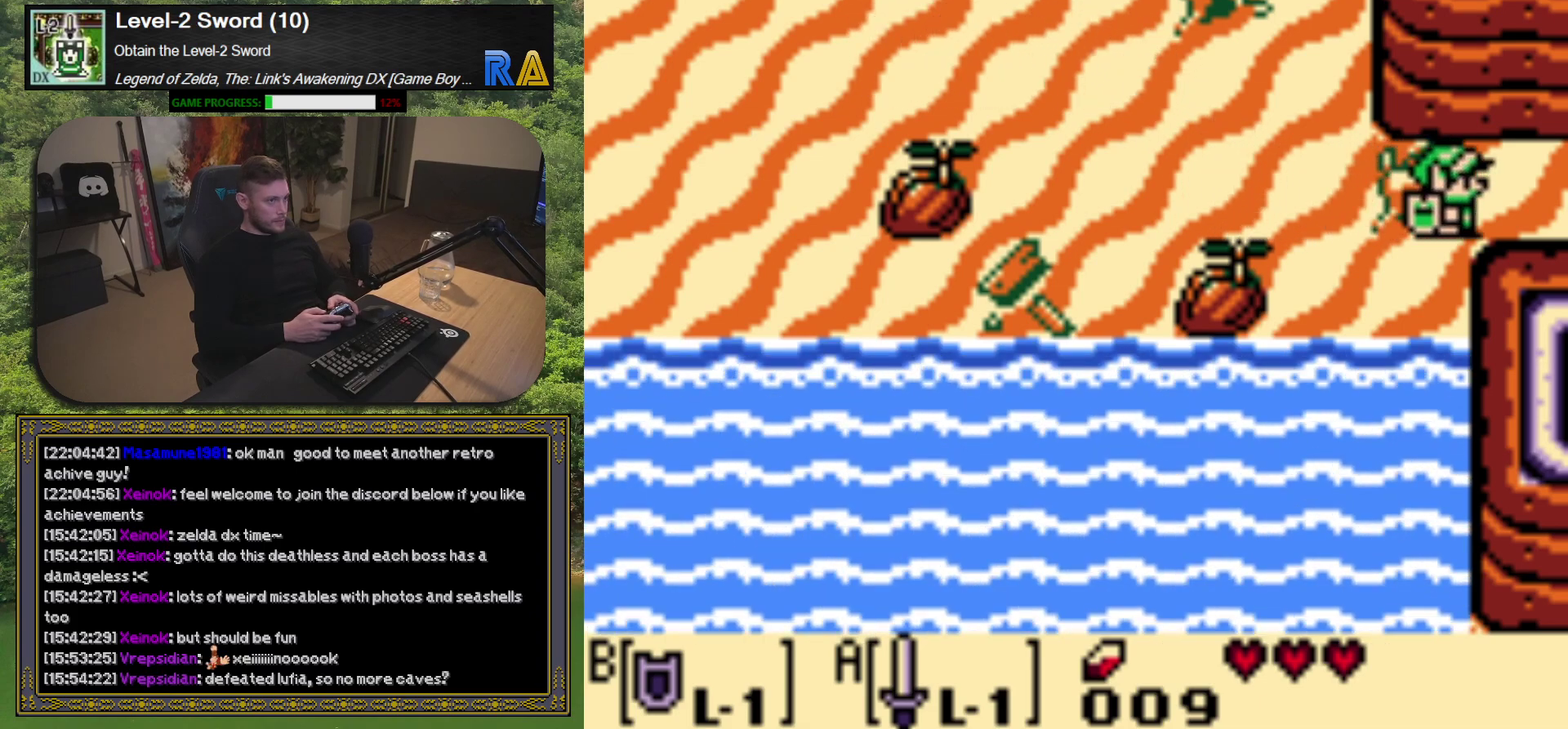
{"buttons": [], "left_stick": "center", "events": []}
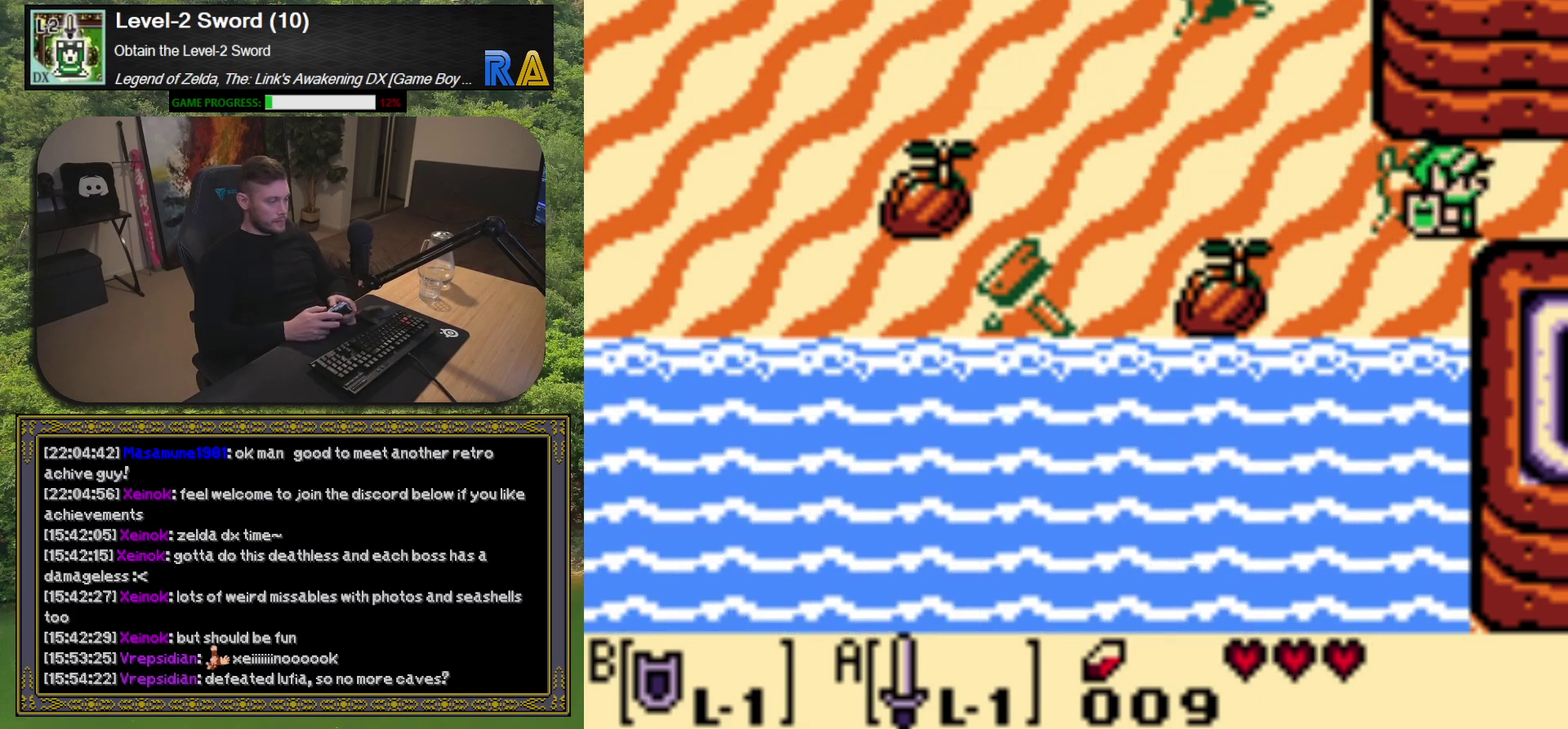
{"buttons": [], "left_stick": "center", "events": [[33, "SELECT", "down"], [183, "SELECT", "up"]]}
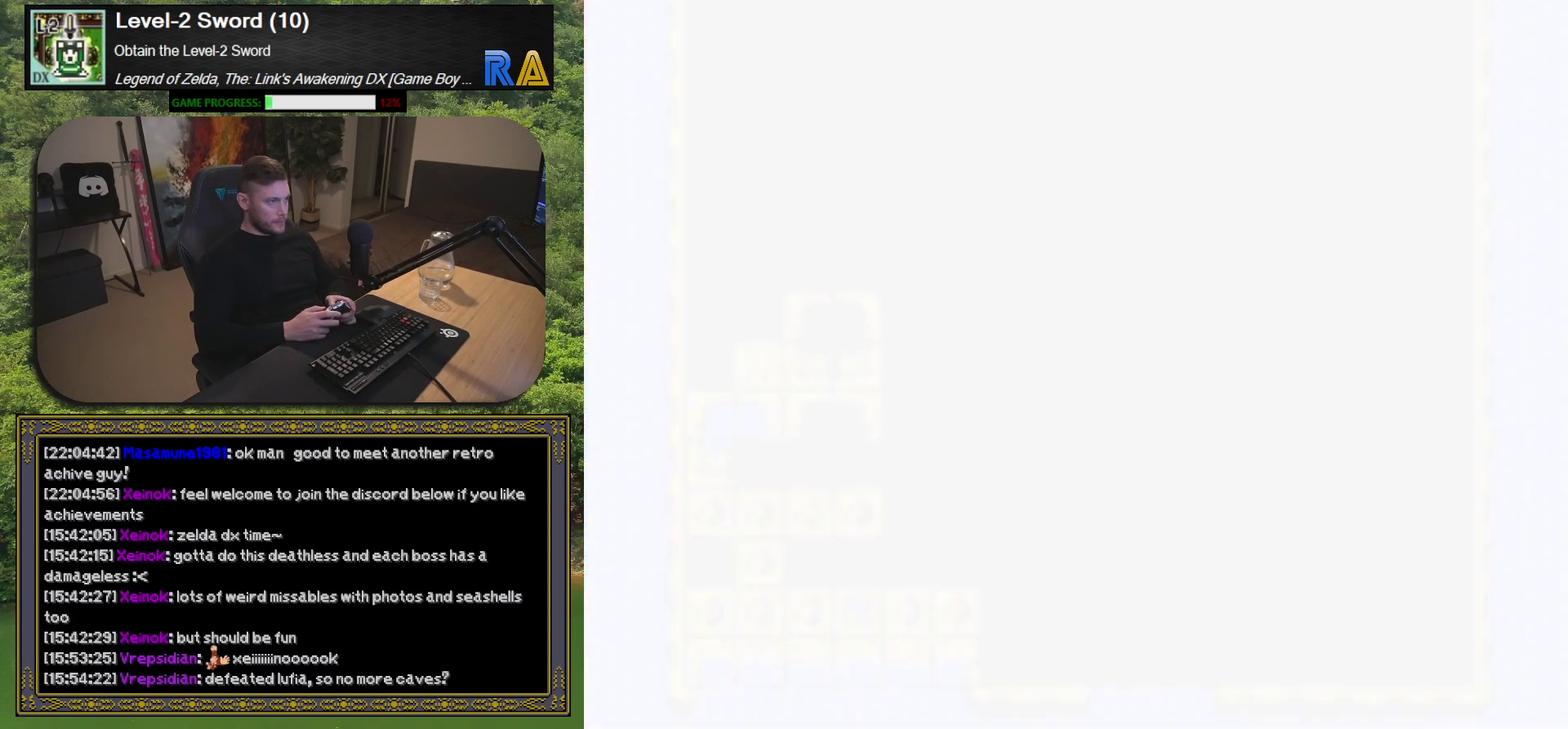
{"buttons": [], "left_stick": "center", "events": []}
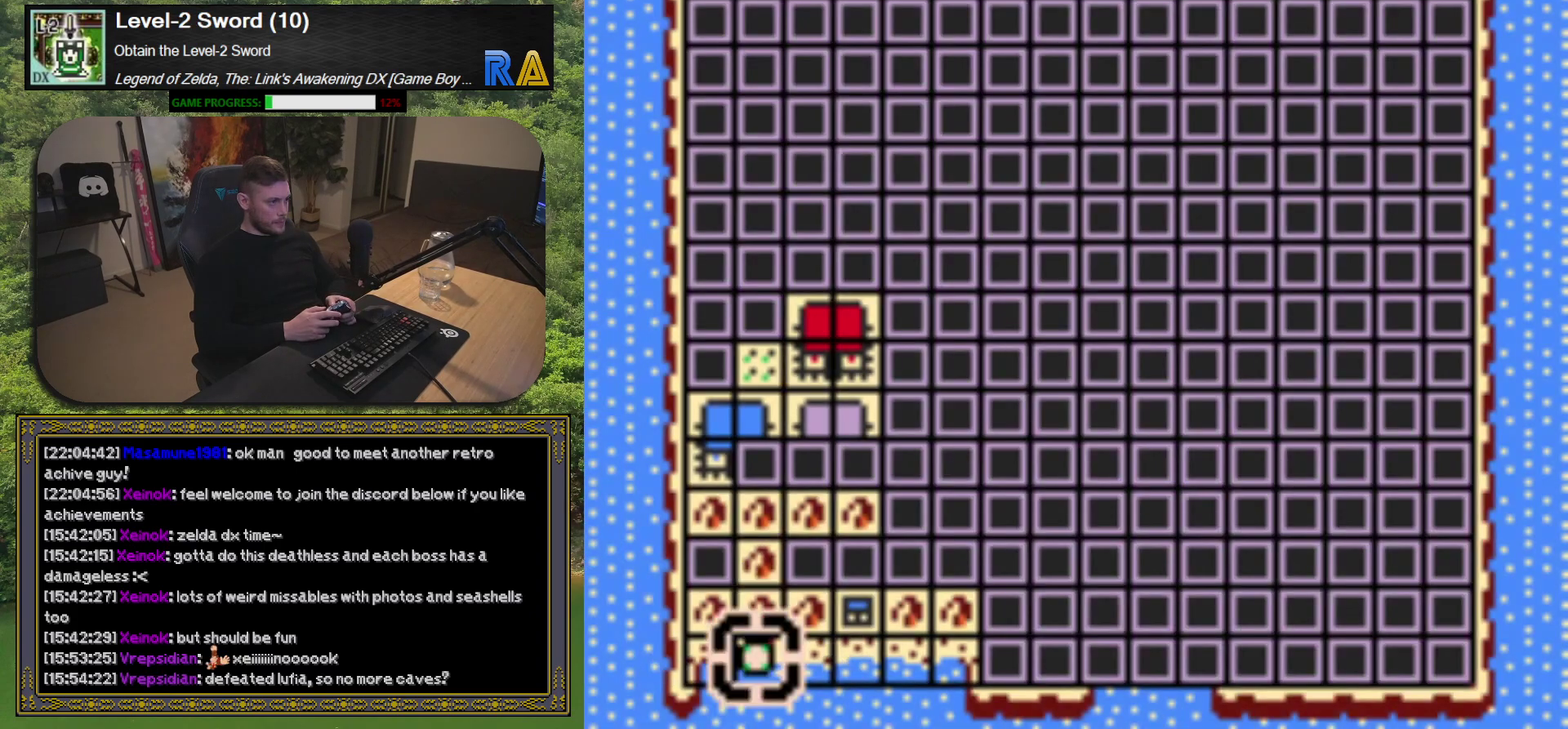
{"buttons": [], "left_stick": "center", "events": []}
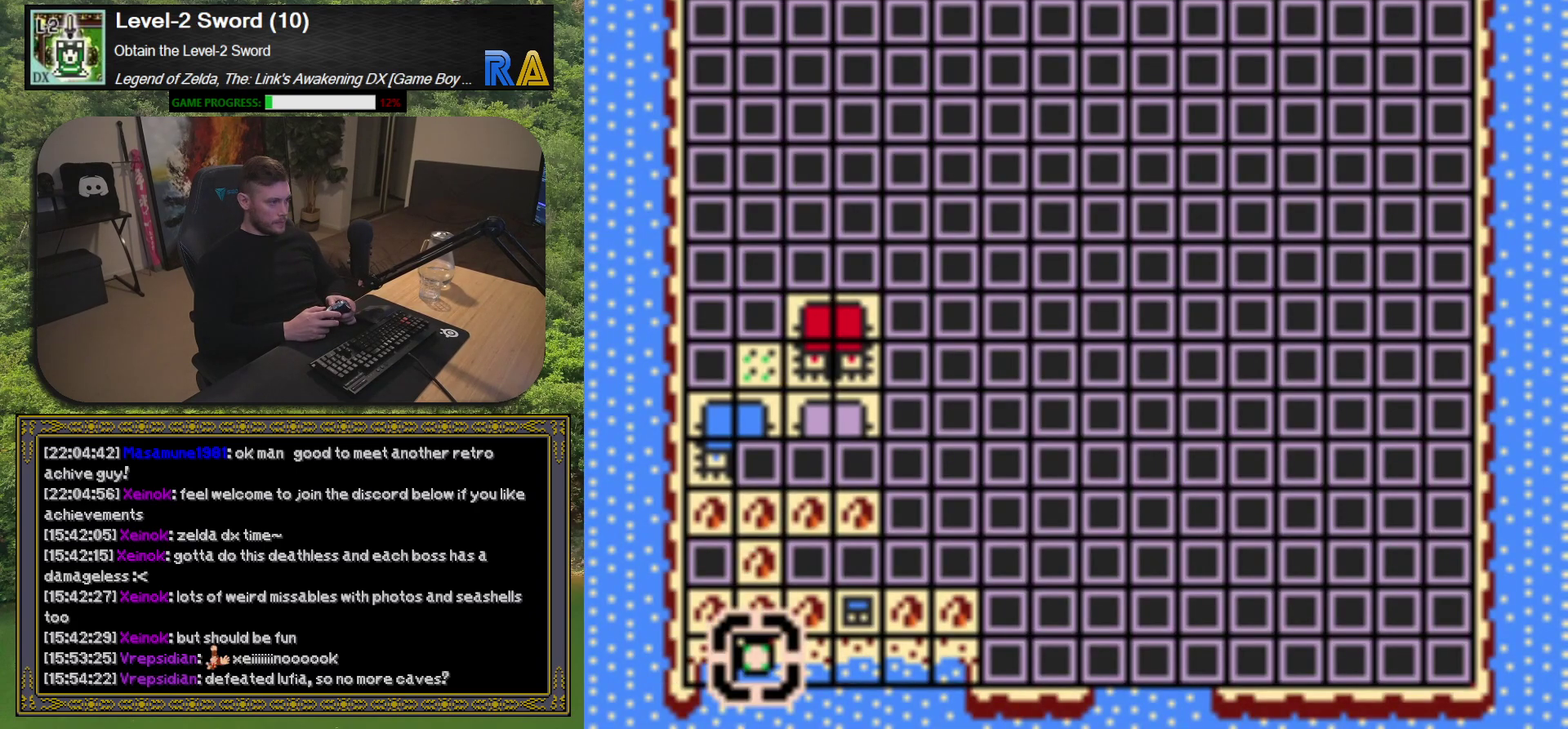
{"buttons": [], "left_stick": "center", "events": []}
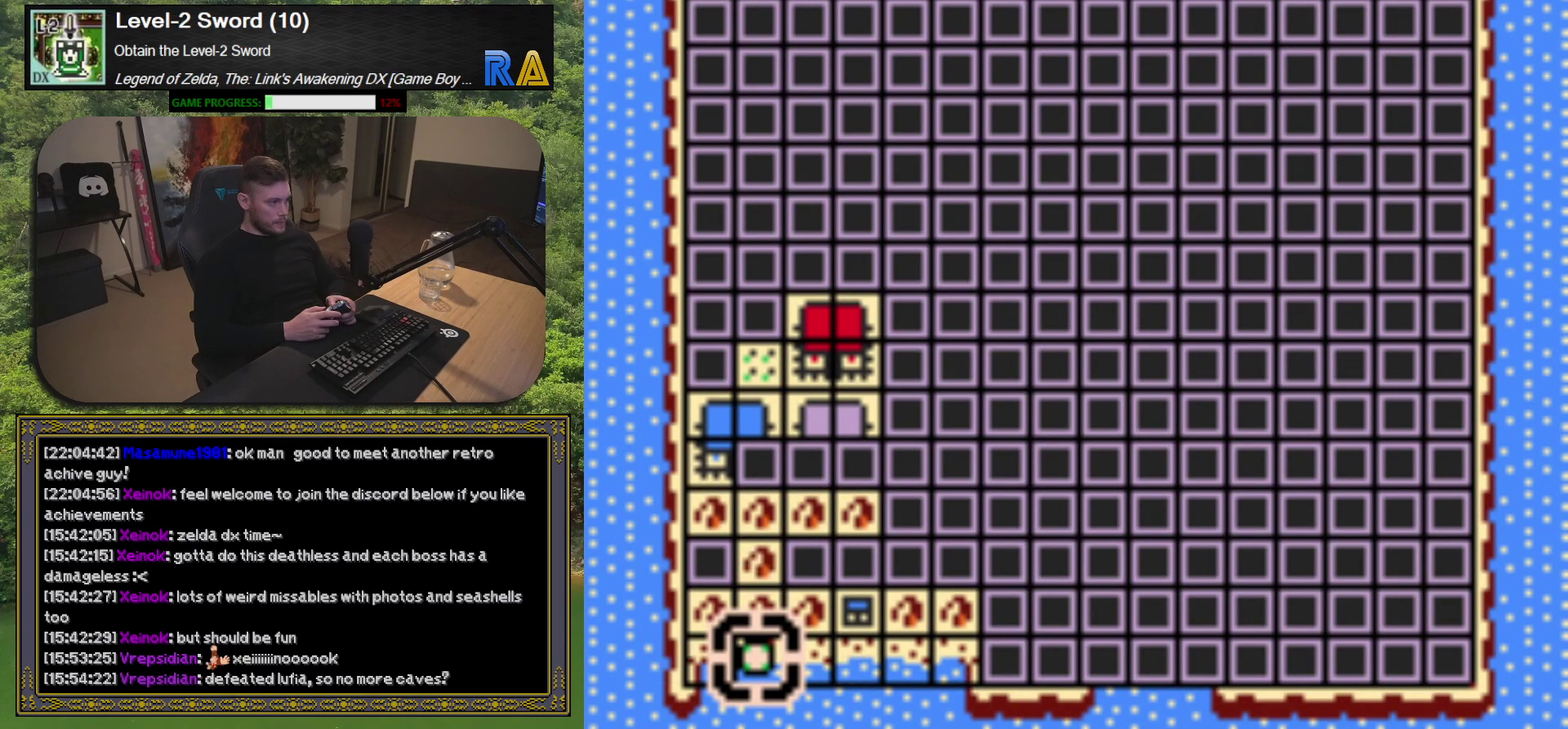
{"buttons": [], "left_stick": "center", "events": []}
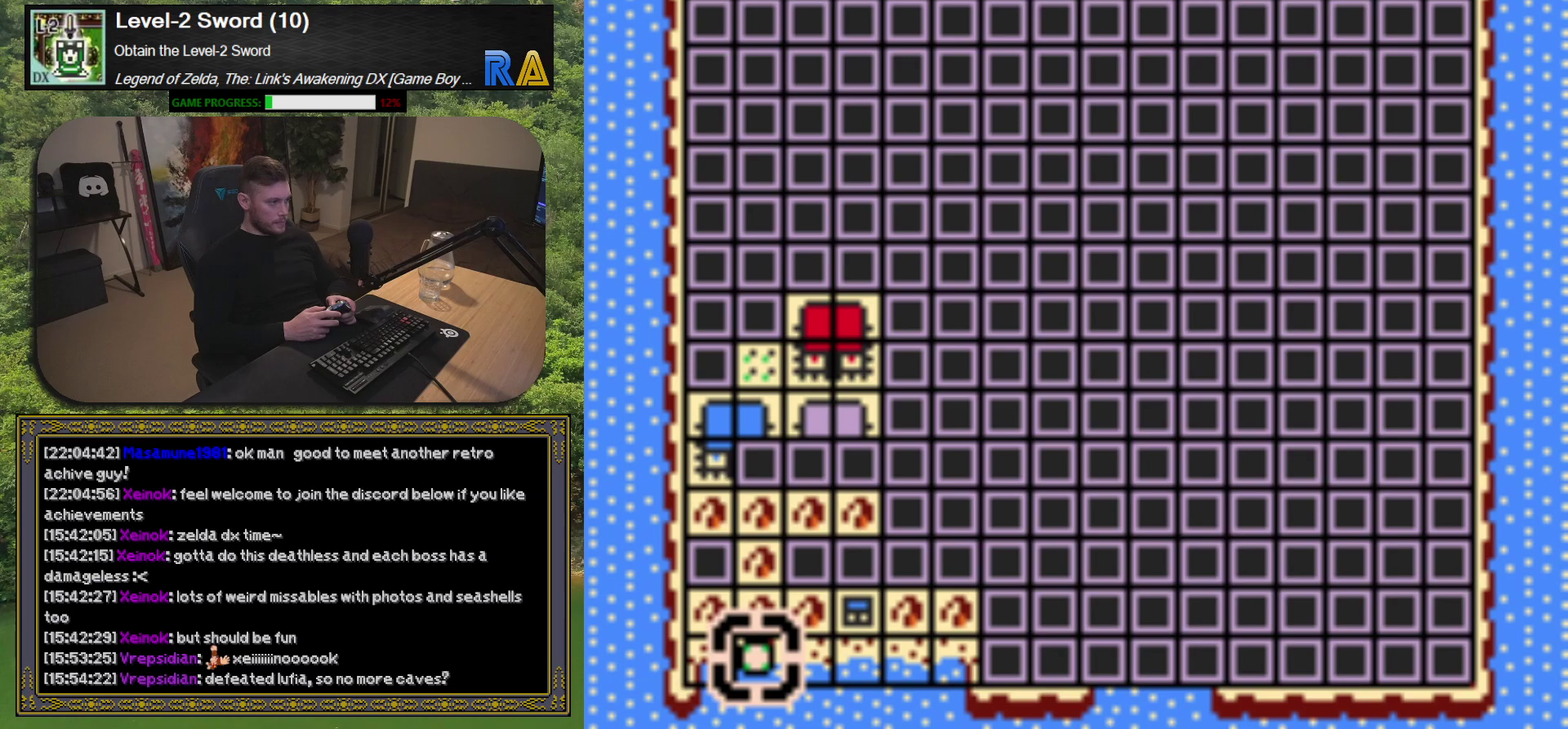
{"buttons": [], "left_stick": "center", "events": []}
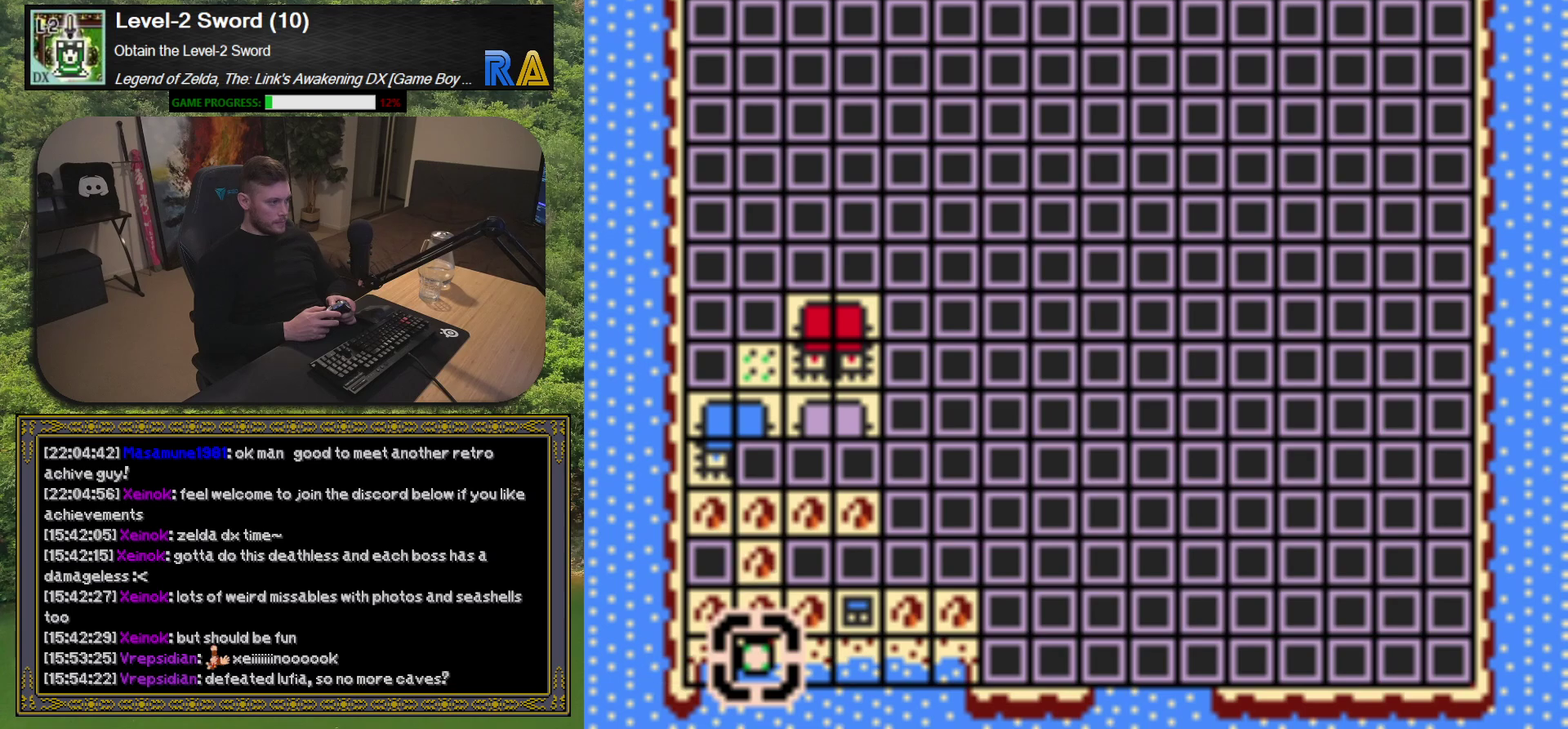
{"buttons": [], "left_stick": "center", "events": []}
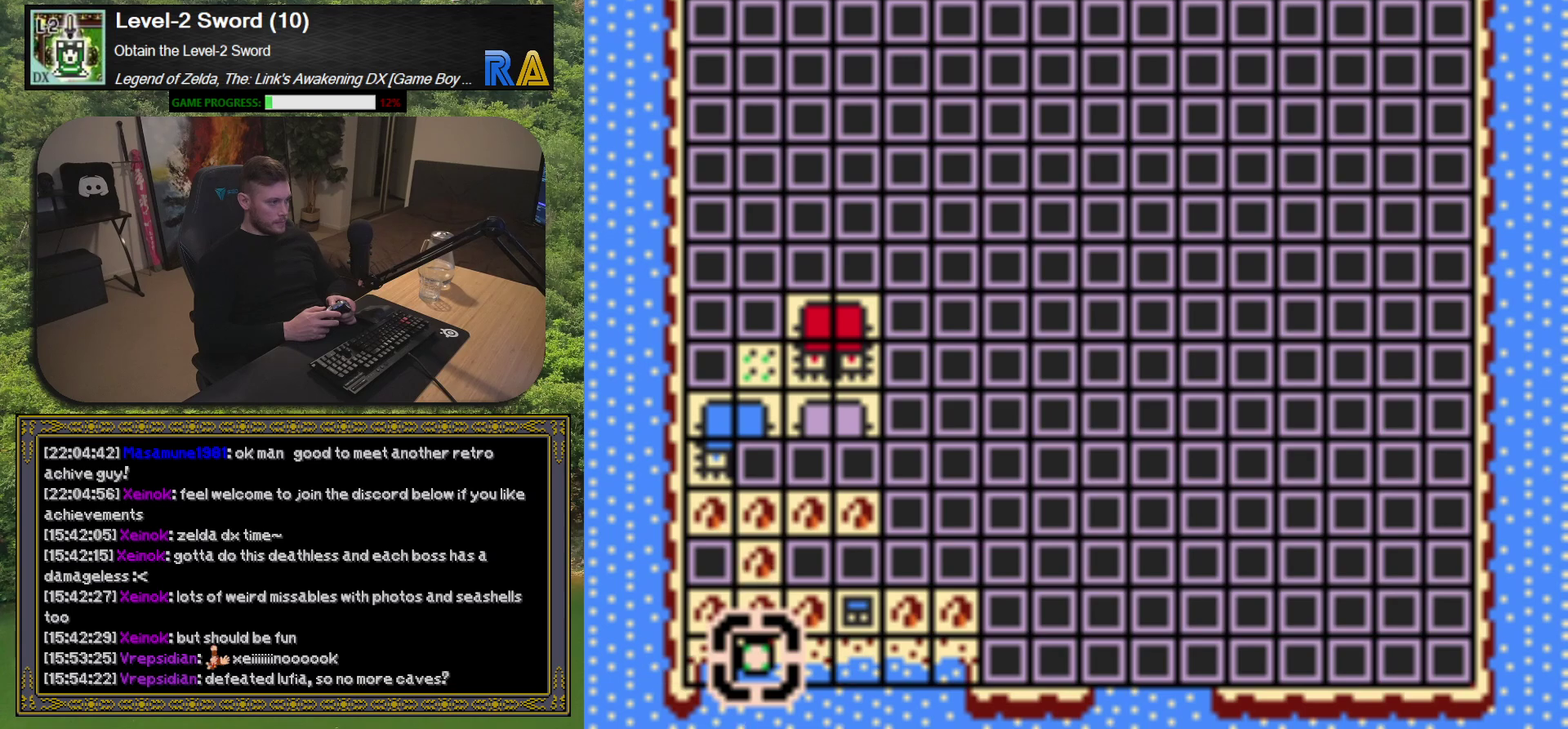
{"buttons": [], "left_stick": "center", "events": [[167, "SELECT", "down"], [383, "SELECT", "up"]]}
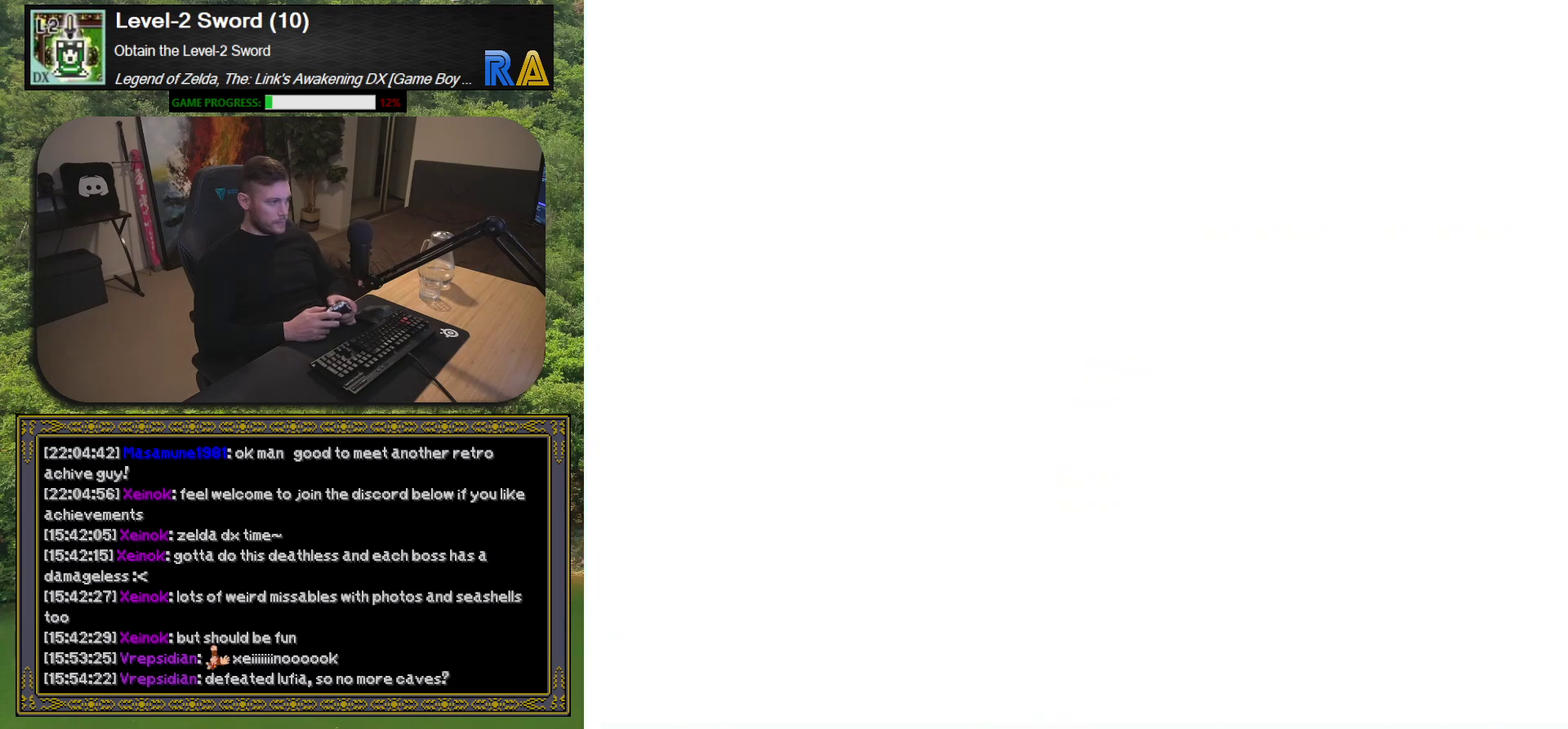
{"buttons": ["DPAD_UP", "DPAD_LEFT"], "left_stick": "center", "events": [[300, "DPAD_LEFT", "down"], [450, "DPAD_UP", "down"]]}
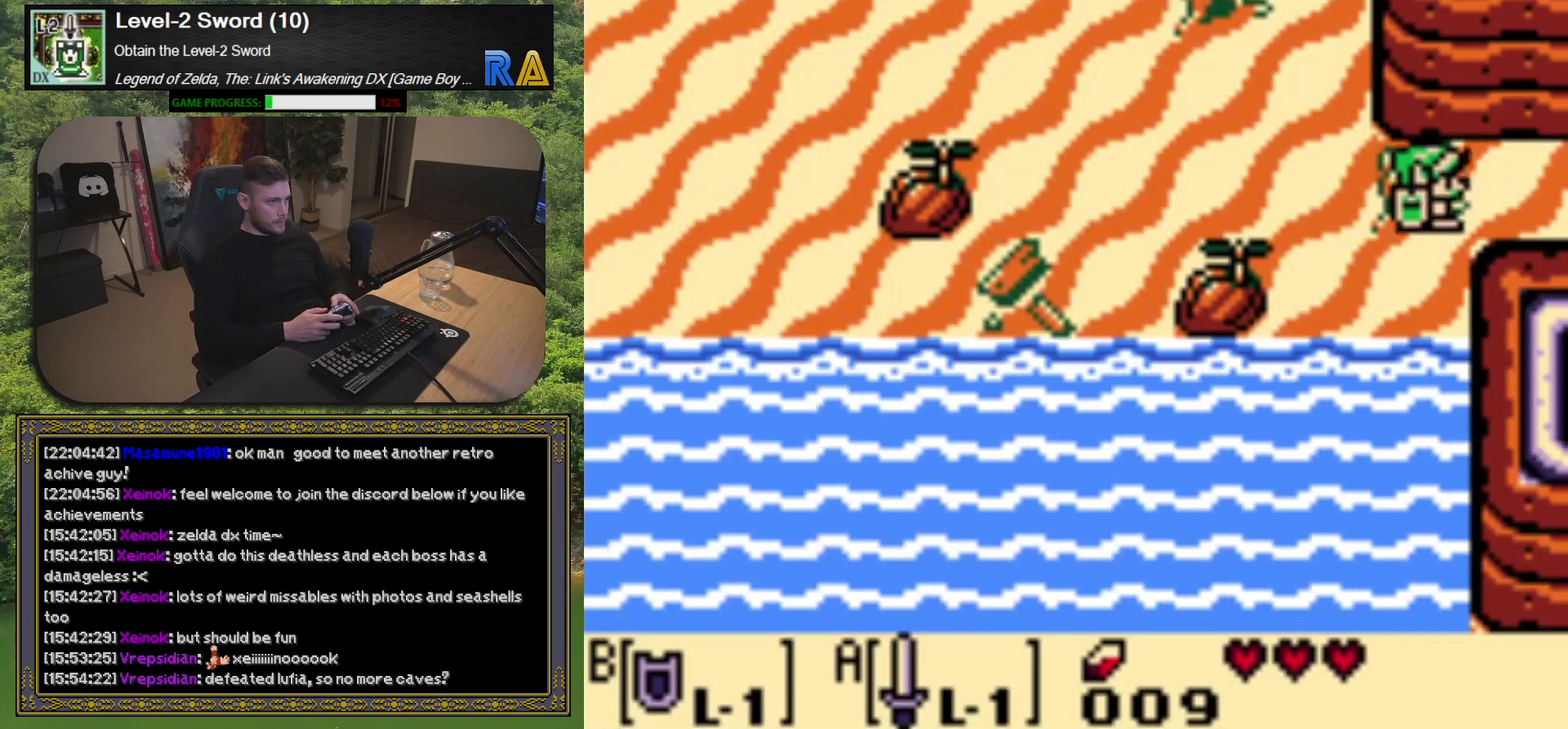
{"buttons": ["DPAD_UP", "DPAD_LEFT"], "left_stick": "center", "events": [[67, "DPAD_LEFT", "up"], [117, "DPAD_LEFT", "down"]]}
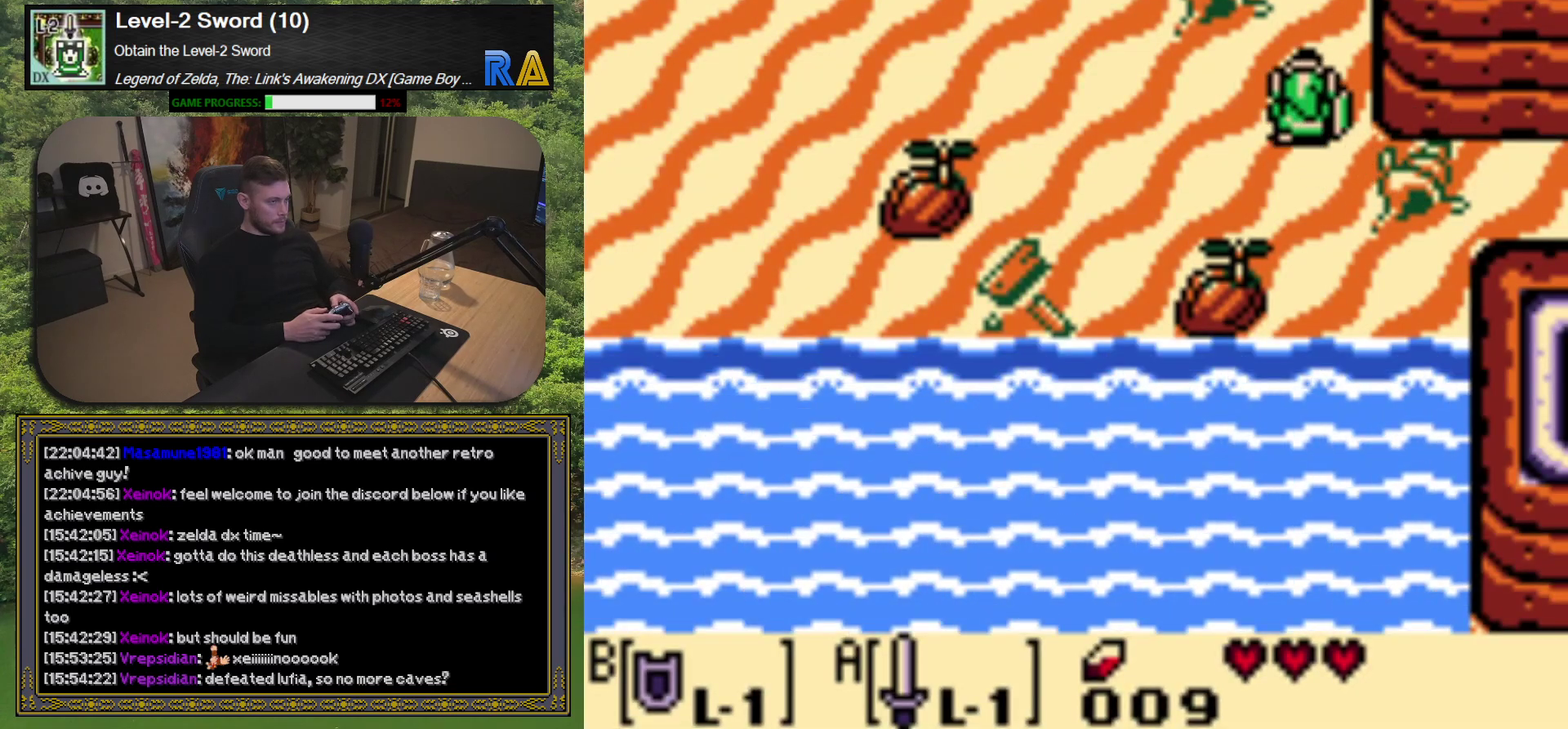
{"buttons": ["DPAD_UP"], "left_stick": "center", "events": [[367, "DPAD_LEFT", "up"]]}
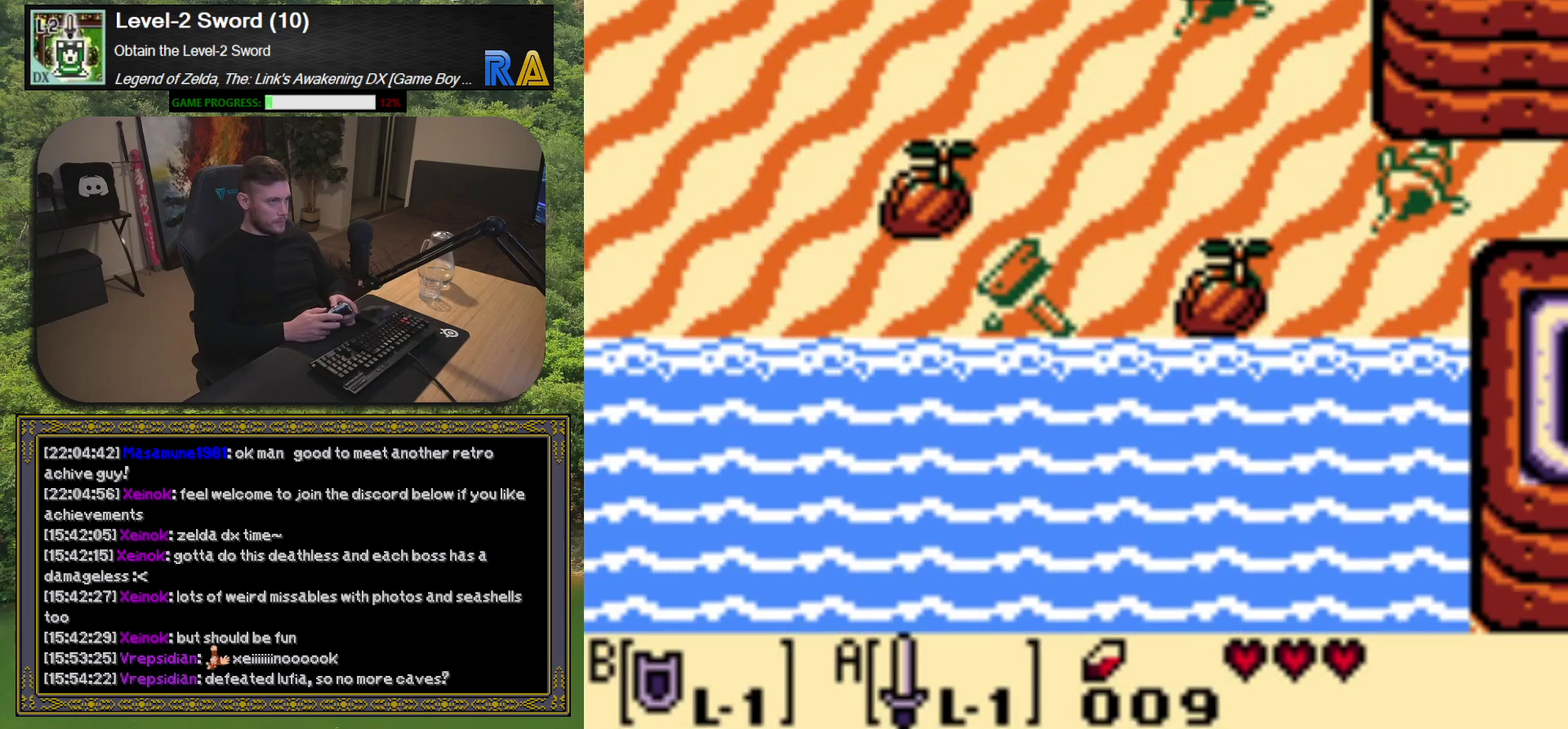
{"buttons": [], "left_stick": "center", "events": [[433, "DPAD_UP", "up"]]}
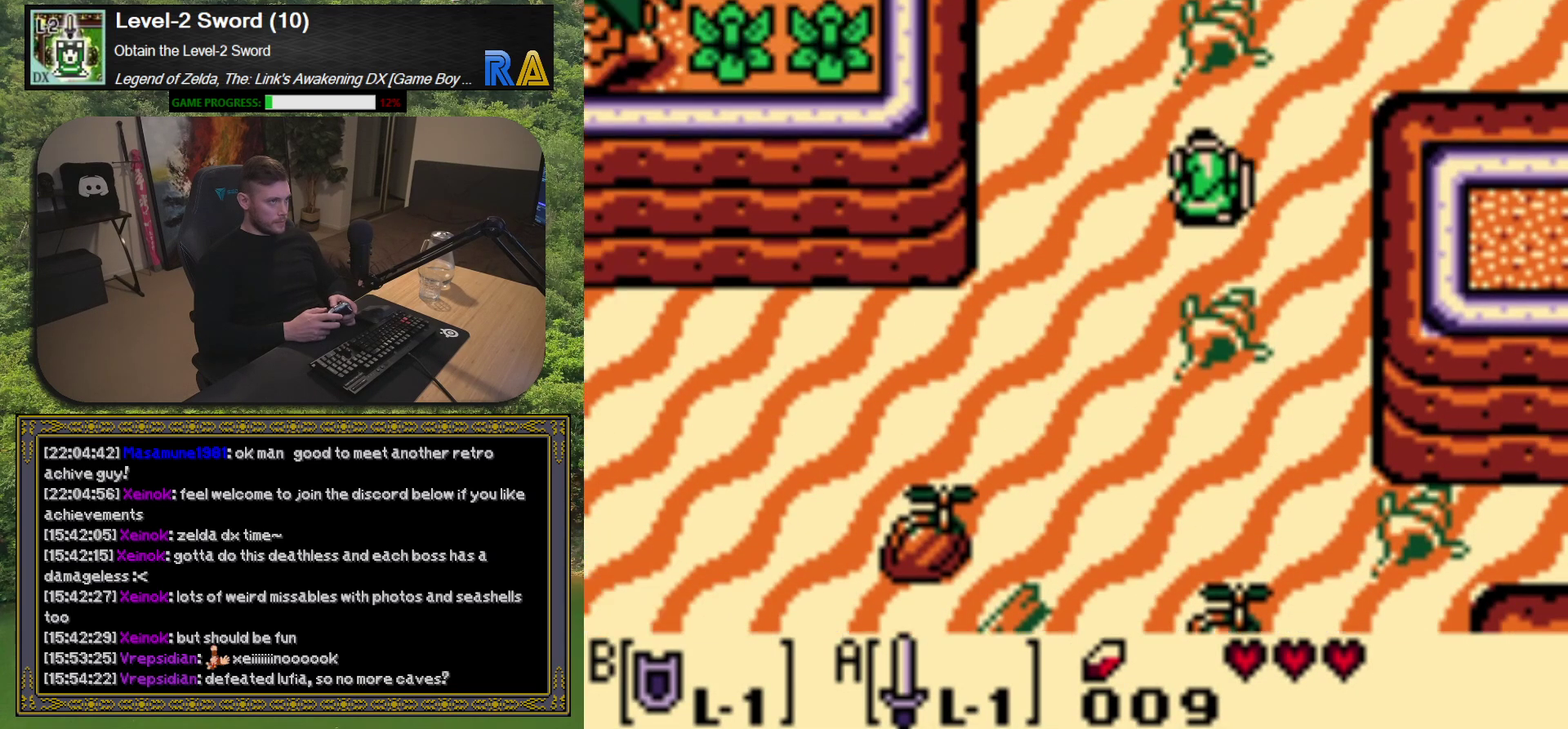
{"buttons": ["DPAD_UP"], "left_stick": "center", "events": [[350, "DPAD_UP", "down"]]}
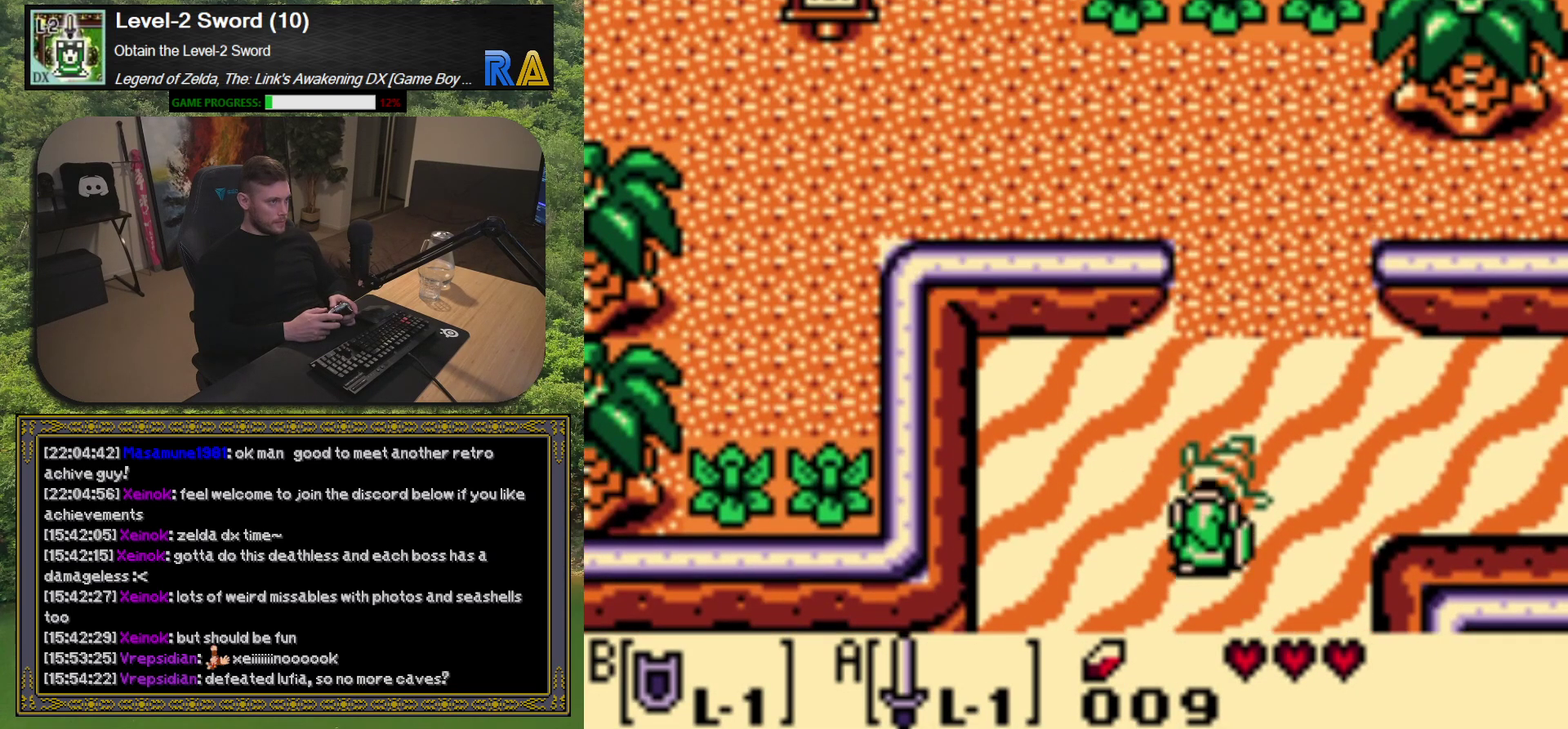
{"buttons": ["DPAD_UP"], "left_stick": "center", "events": []}
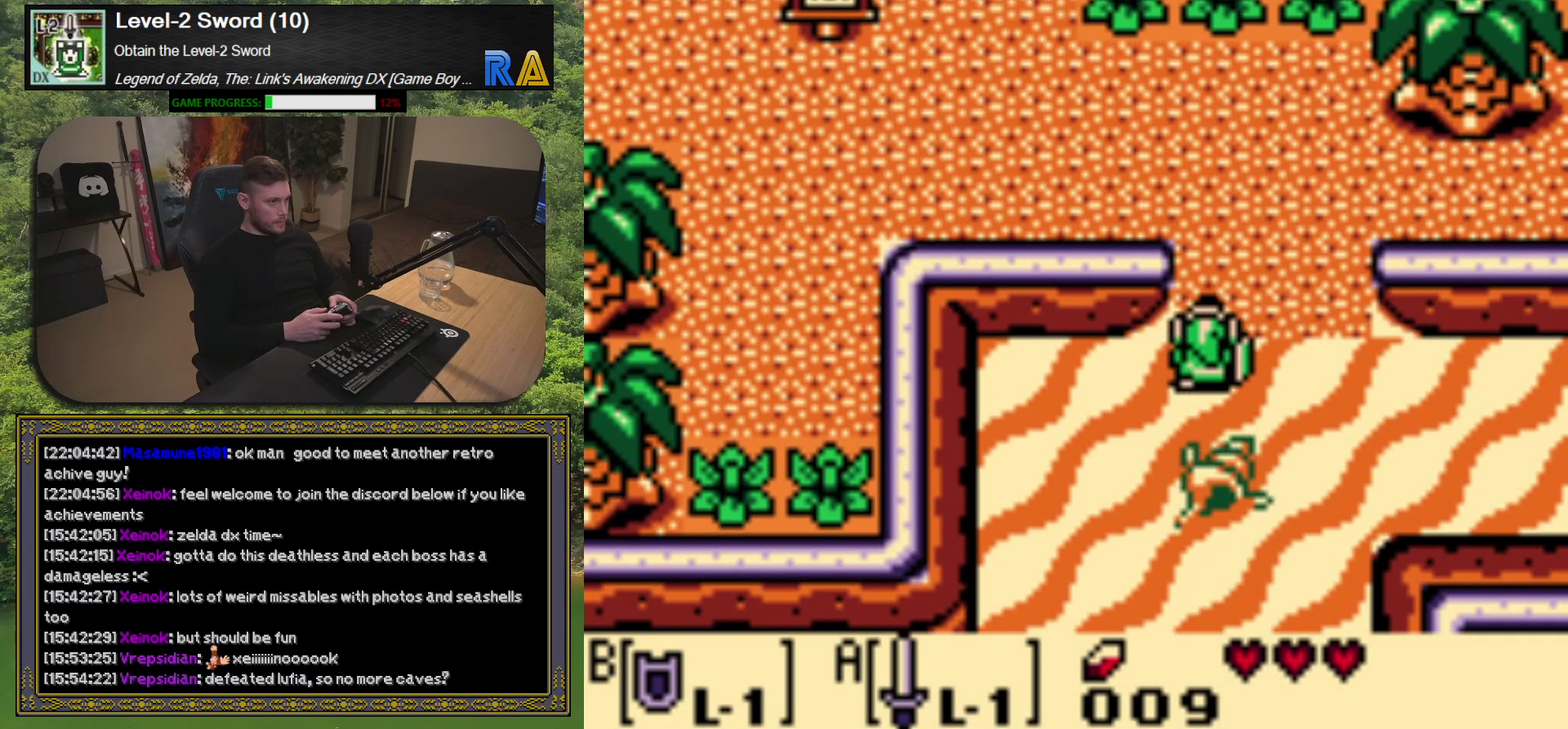
{"buttons": ["DPAD_UP"], "left_stick": "center", "events": []}
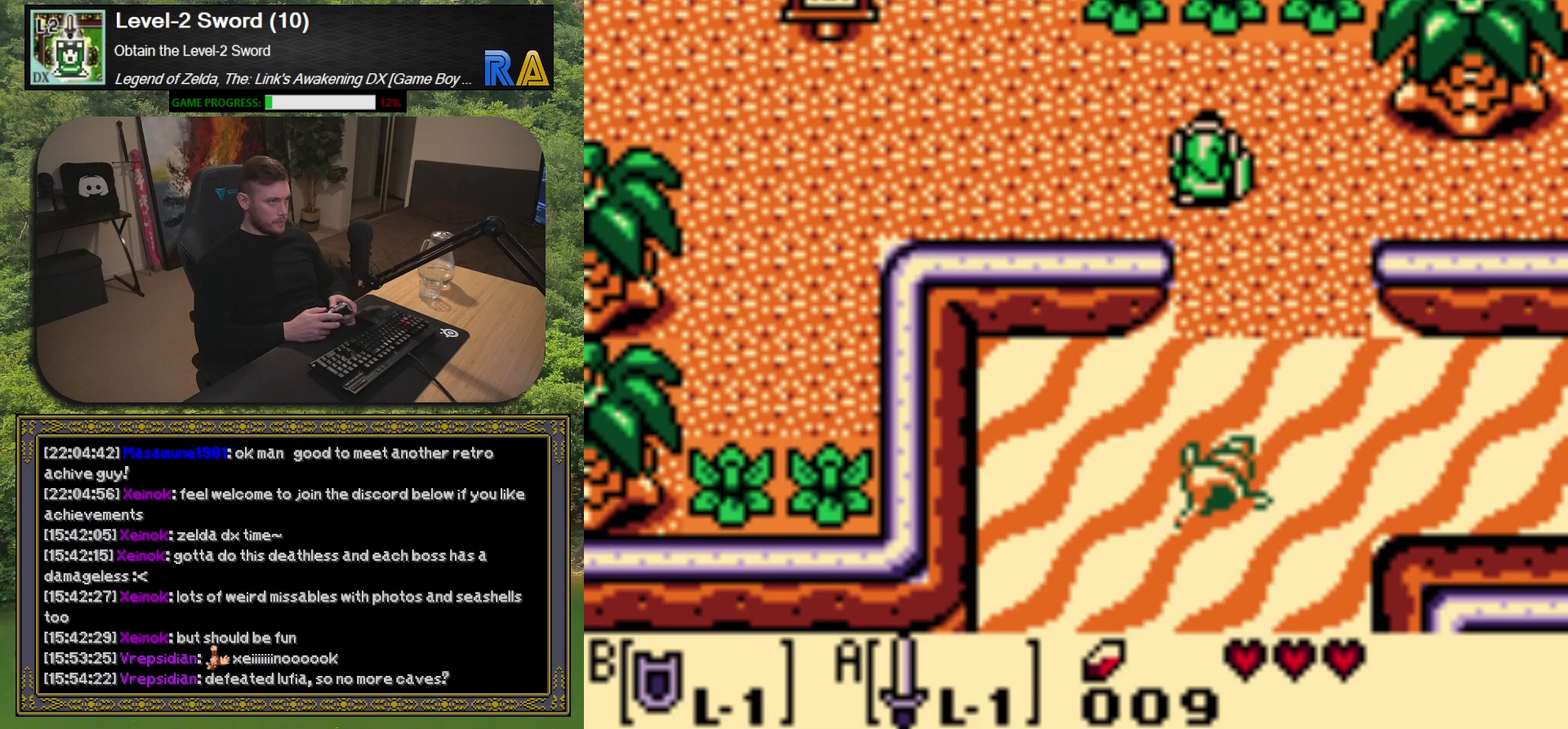
{"buttons": ["DPAD_UP"], "left_stick": "center", "events": [[233, "A", "down"], [267, "DPAD_UP", "up"], [317, "A", "up"], [433, "DPAD_UP", "down"]]}
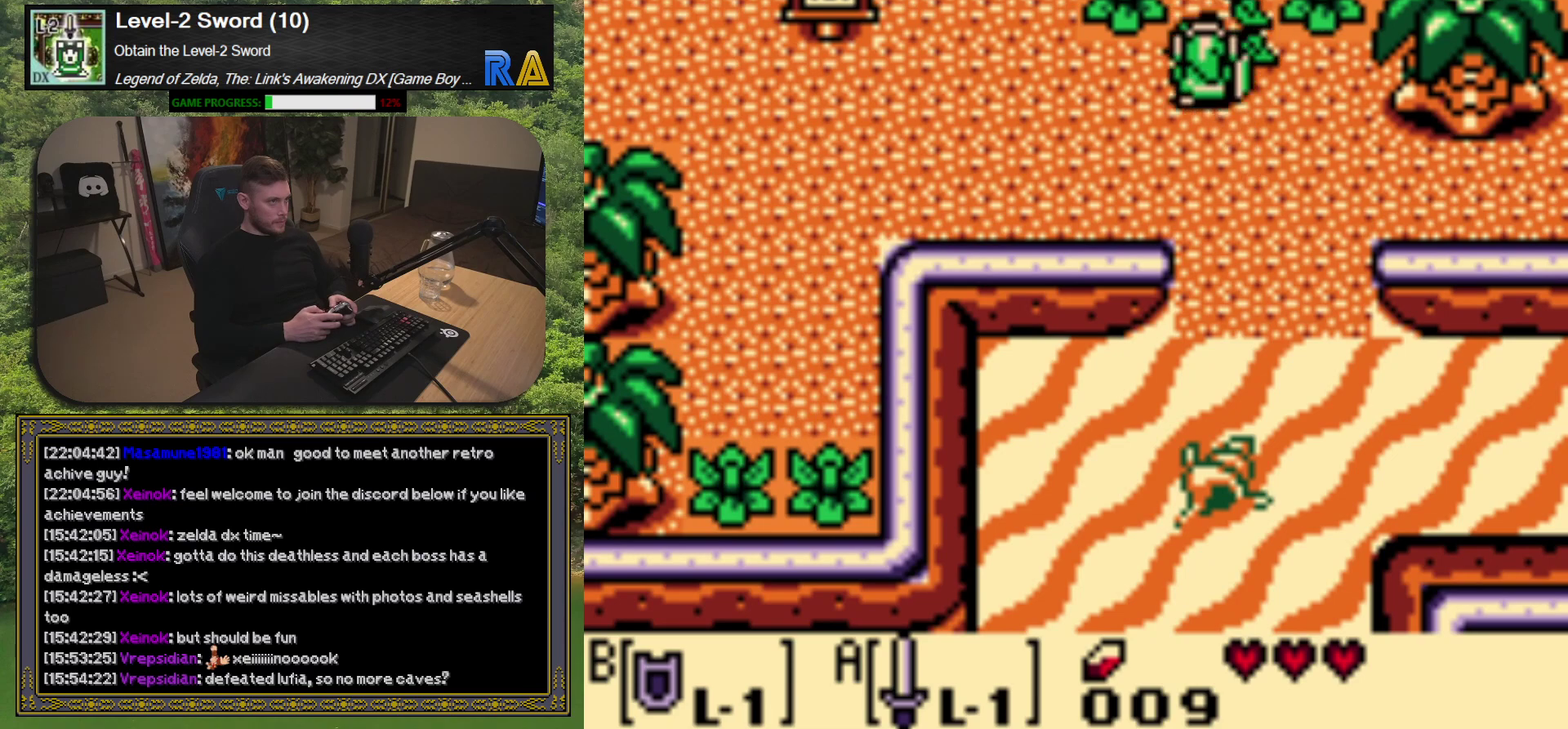
{"buttons": [], "left_stick": "center", "events": [[200, "DPAD_RIGHT", "down"], [250, "DPAD_UP", "up"], [283, "A", "down"], [350, "DPAD_RIGHT", "up"], [400, "A", "up"]]}
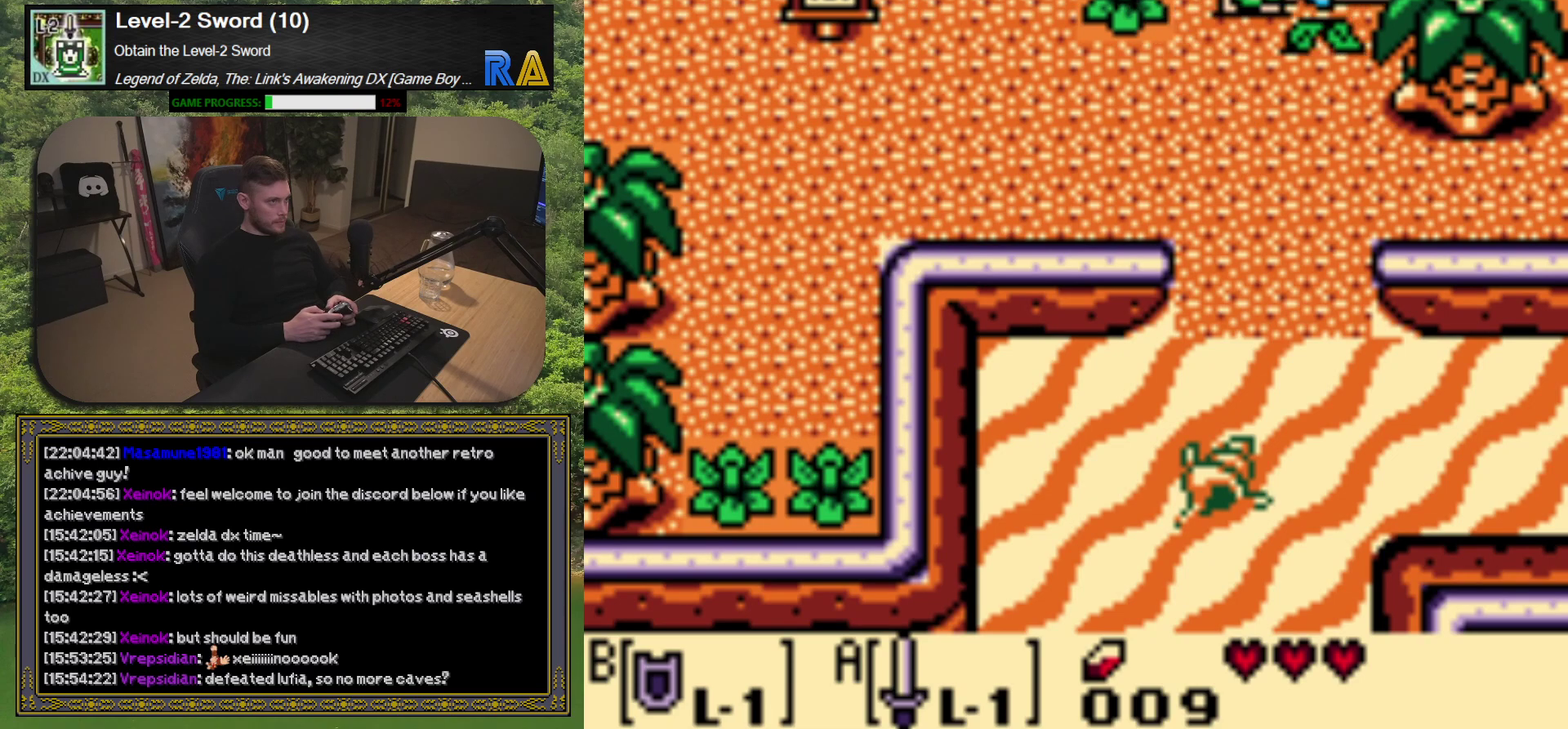
{"buttons": ["DPAD_LEFT"], "left_stick": "center", "events": [[83, "DPAD_LEFT", "down"], [167, "A", "down"], [233, "DPAD_LEFT", "up"], [300, "A", "up"], [417, "DPAD_LEFT", "down"]]}
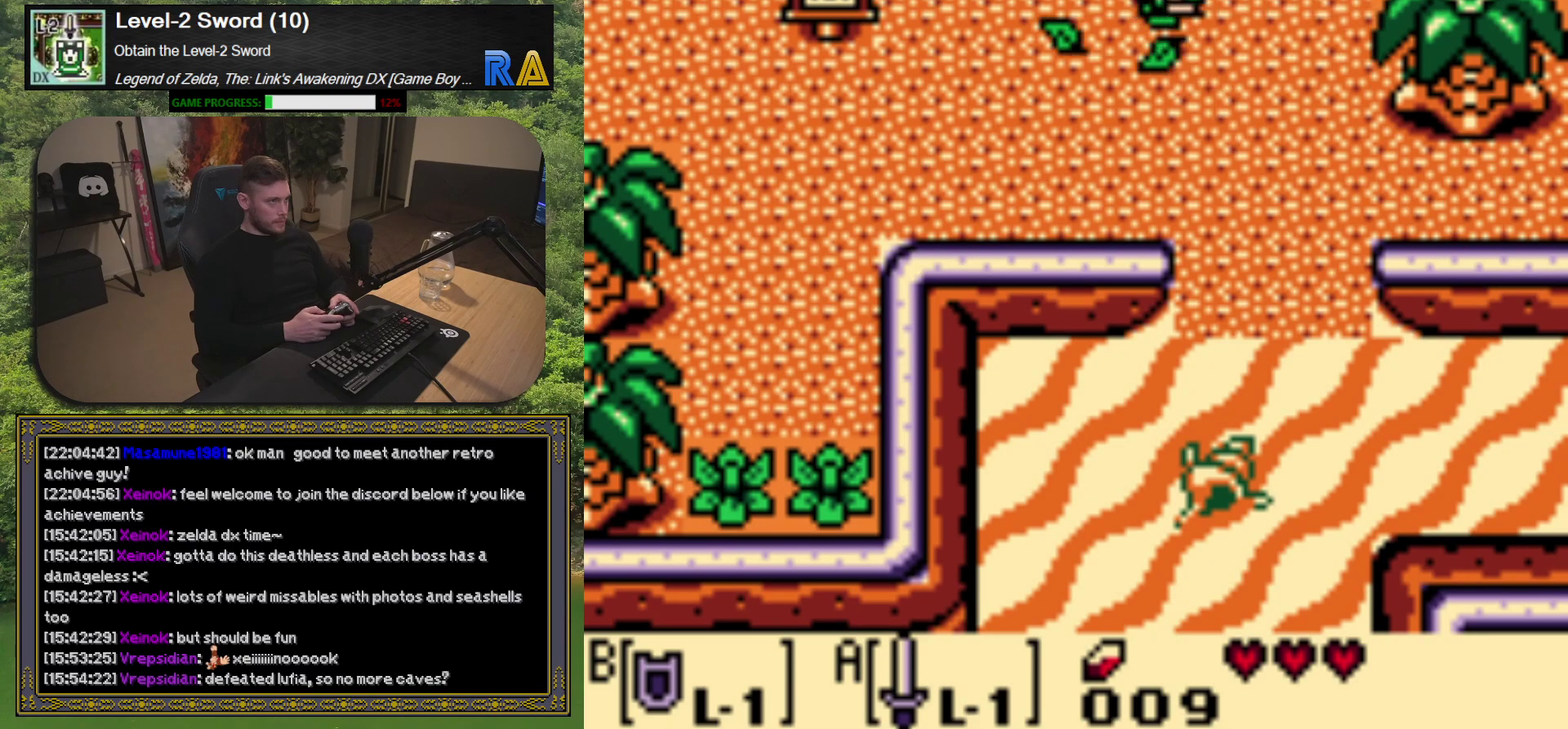
{"buttons": ["DPAD_DOWN", "DPAD_LEFT"], "left_stick": "center", "events": [[250, "DPAD_DOWN", "down"]]}
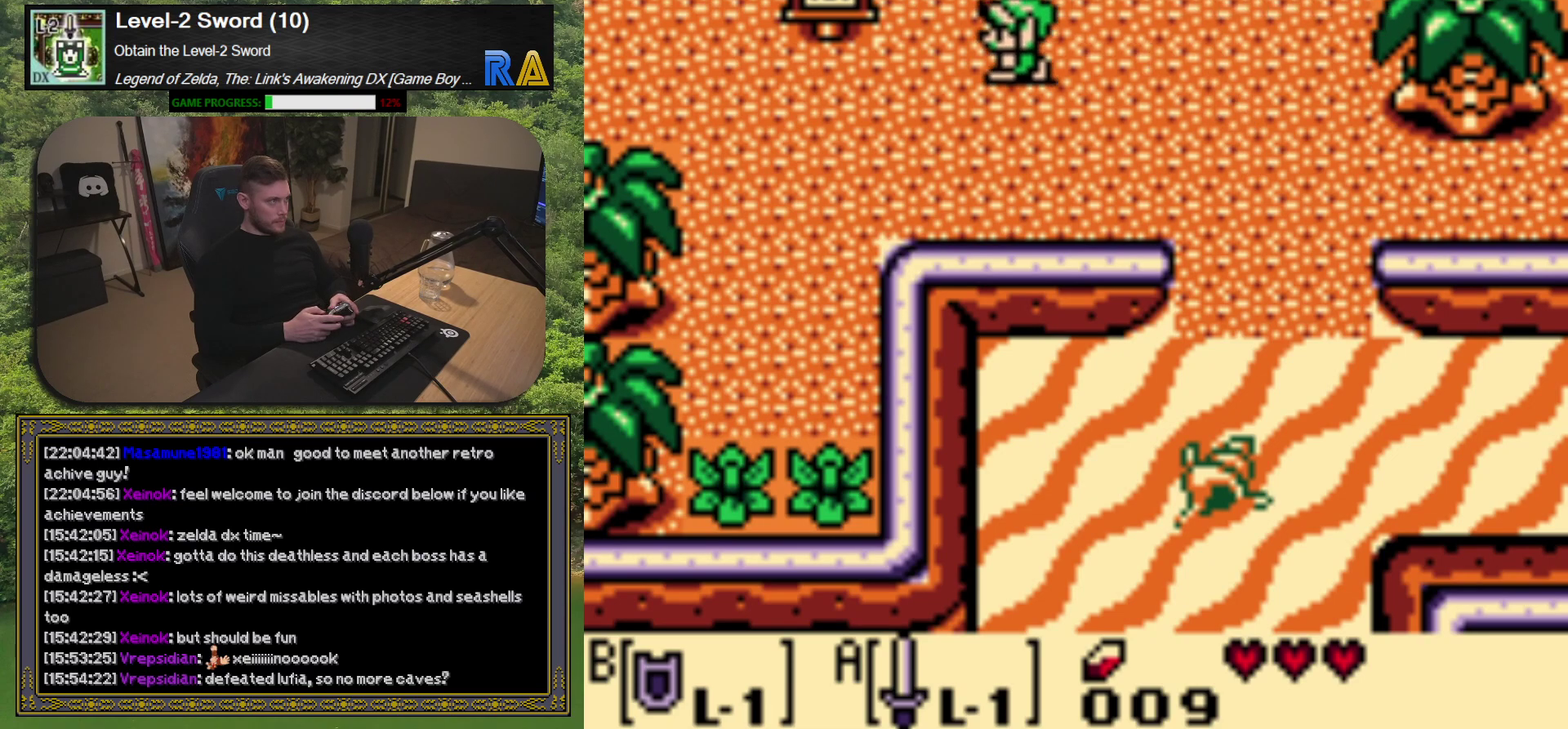
{"buttons": ["DPAD_DOWN"], "left_stick": "center", "events": [[500, "DPAD_LEFT", "up"]]}
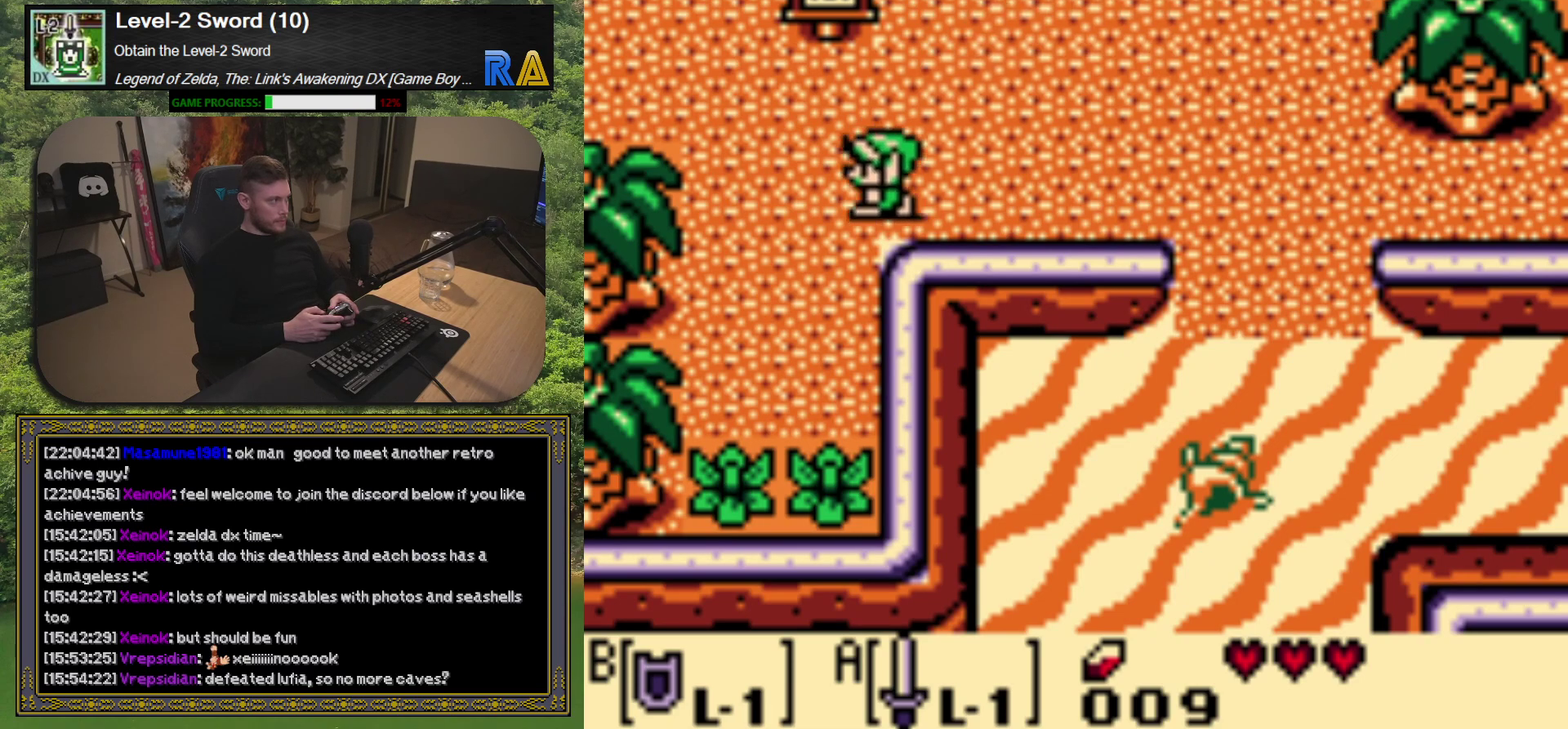
{"buttons": ["DPAD_DOWN"], "left_stick": "center", "events": []}
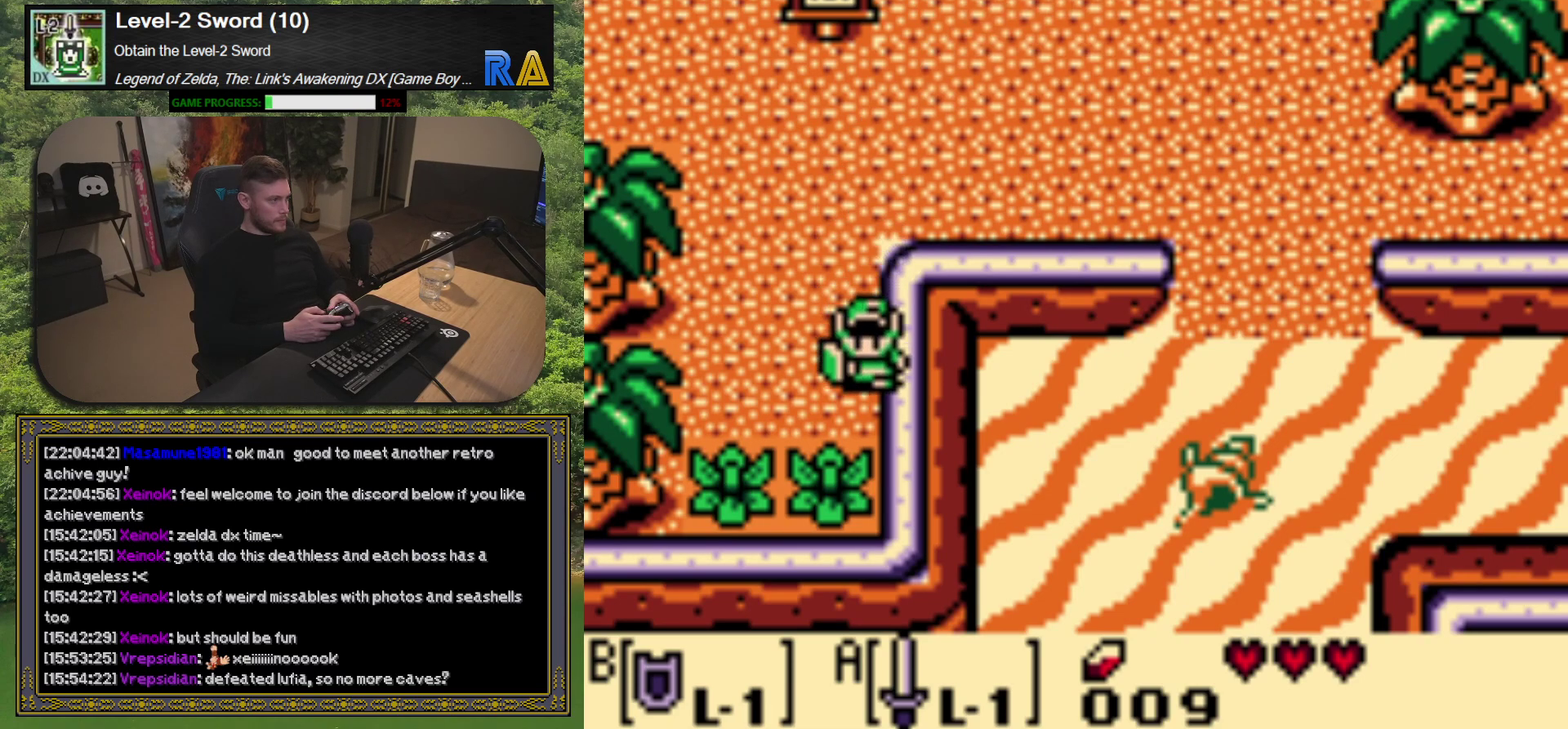
{"buttons": ["DPAD_DOWN"], "left_stick": "center", "events": [[117, "A", "down"], [167, "DPAD_DOWN", "up"], [233, "A", "up"], [350, "DPAD_DOWN", "down"]]}
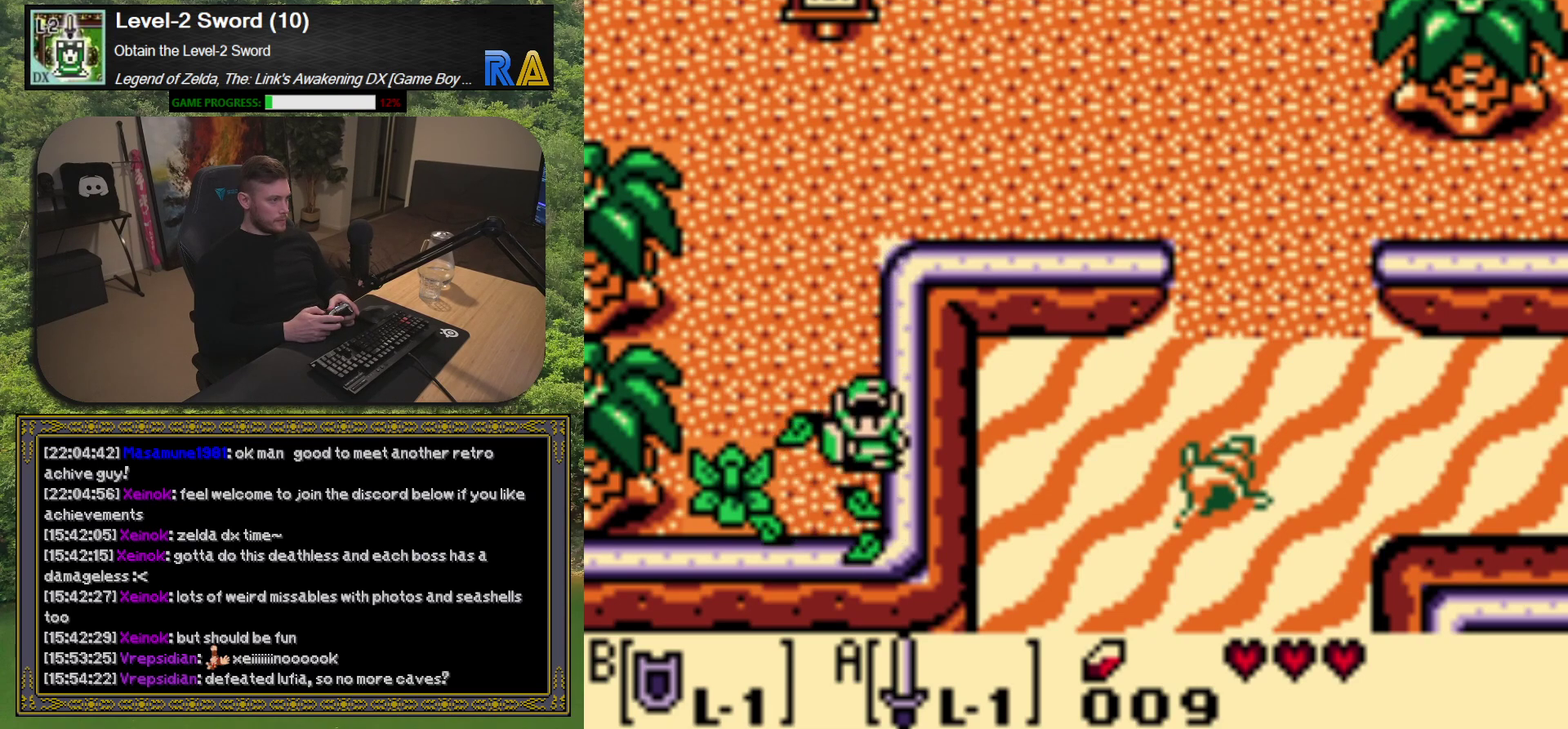
{"buttons": [], "left_stick": "center", "events": [[67, "DPAD_LEFT", "down"], [167, "DPAD_DOWN", "up"], [267, "A", "down"], [300, "DPAD_LEFT", "up"], [383, "A", "up"]]}
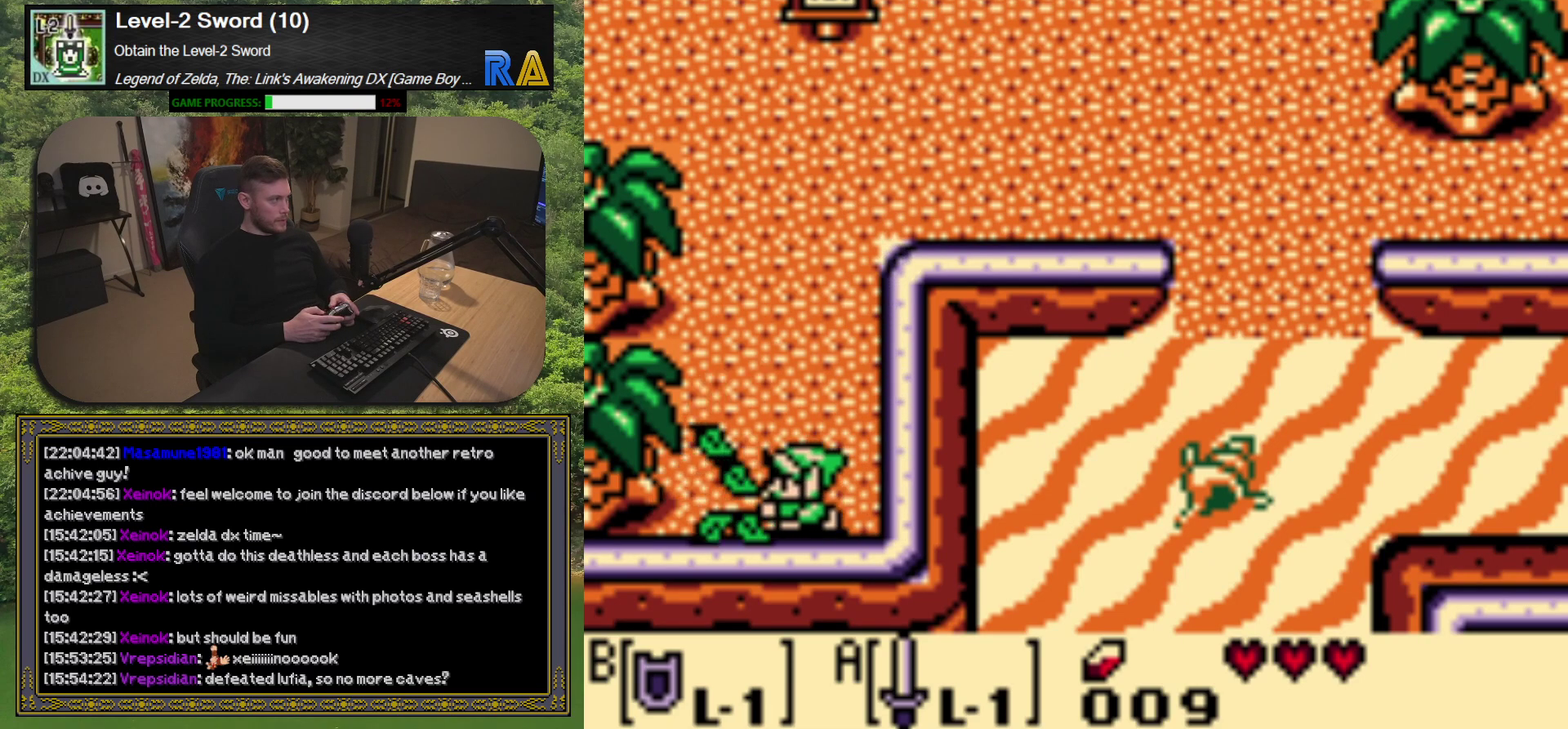
{"buttons": ["DPAD_UP"], "left_stick": "center", "events": [[100, "DPAD_LEFT", "down"], [300, "DPAD_UP", "down"], [417, "DPAD_LEFT", "up"]]}